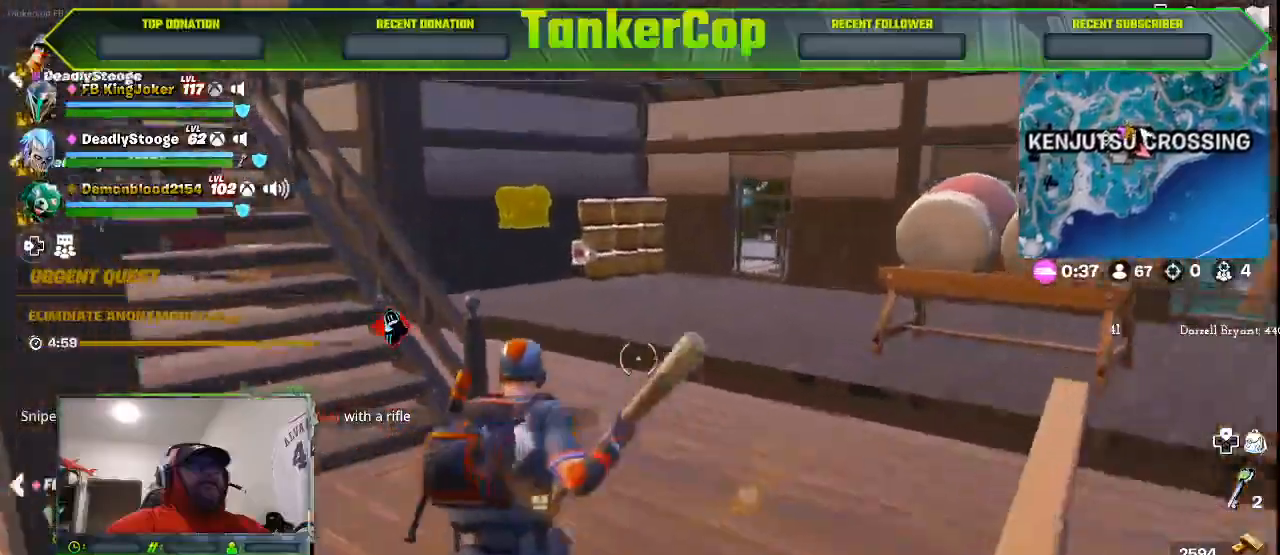
Gameplay with a controller (PlayStation layout); each line is a JSON object with the inputs held at the frame after it (dt_ms = milliseconds from this image to that frame). "events" lists button and stick changes between this image and that frame as [ms after this image, input, new state], when the widget could be followed in between.
{"dt_ms": 500, "buttons": [], "left_stick": "up-right", "right_stick": "right", "events": [[467, "left_stick", "up-right"]]}
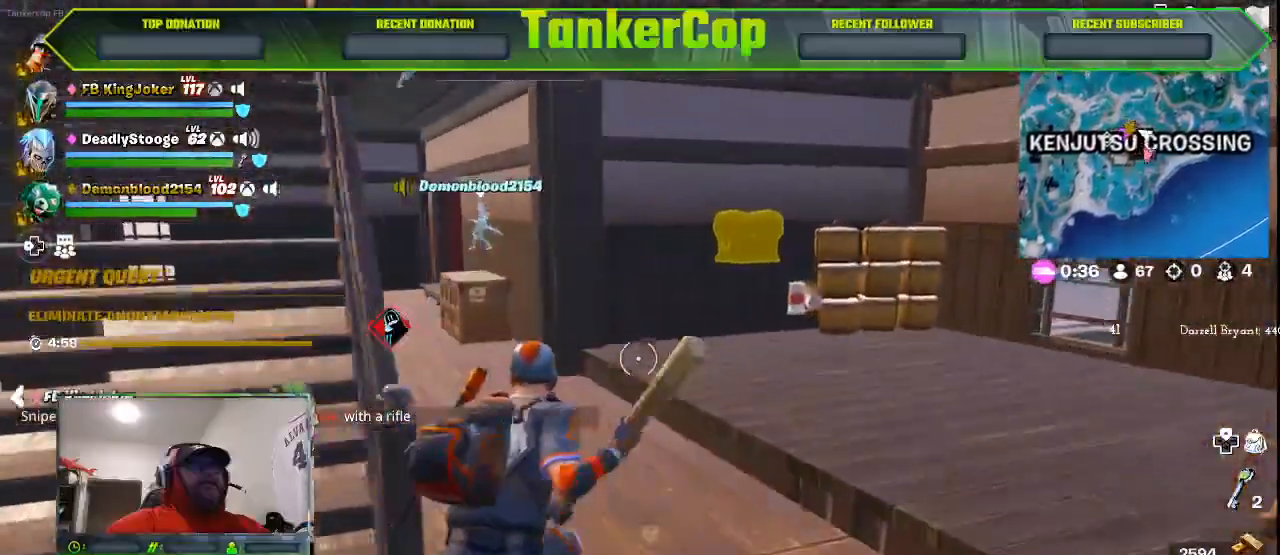
{"dt_ms": 500, "buttons": [], "left_stick": "up-right", "right_stick": "center", "events": [[200, "right_stick", "center"]]}
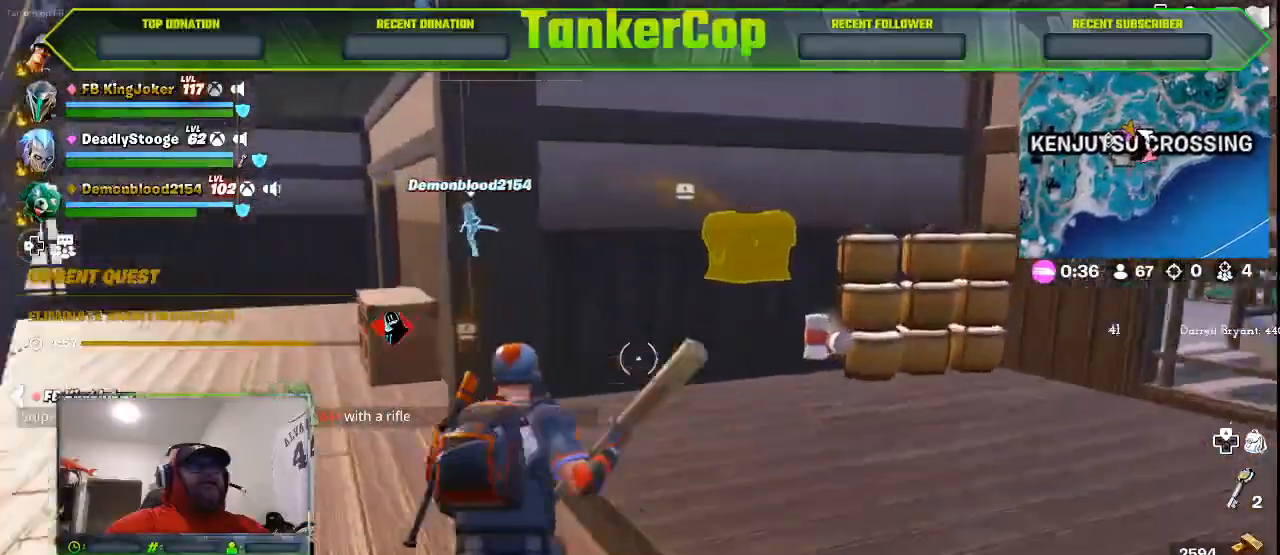
{"dt_ms": 500, "buttons": [], "left_stick": "up-left", "right_stick": "center", "events": [[133, "left_stick", "up-left"]]}
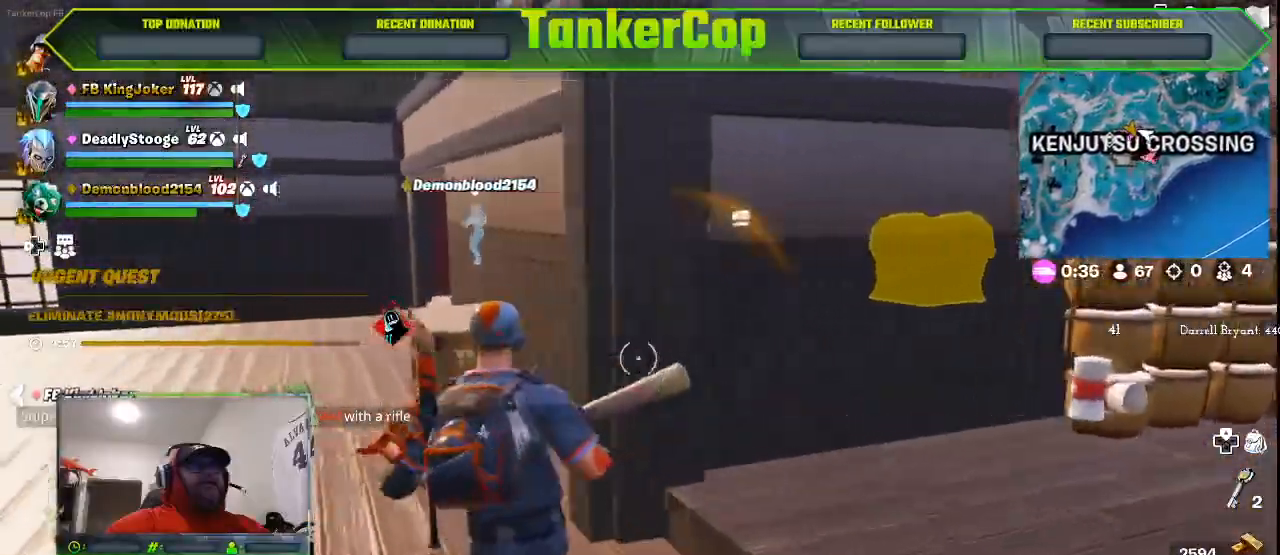
{"dt_ms": 500, "buttons": [], "left_stick": "up-left", "right_stick": "center", "events": []}
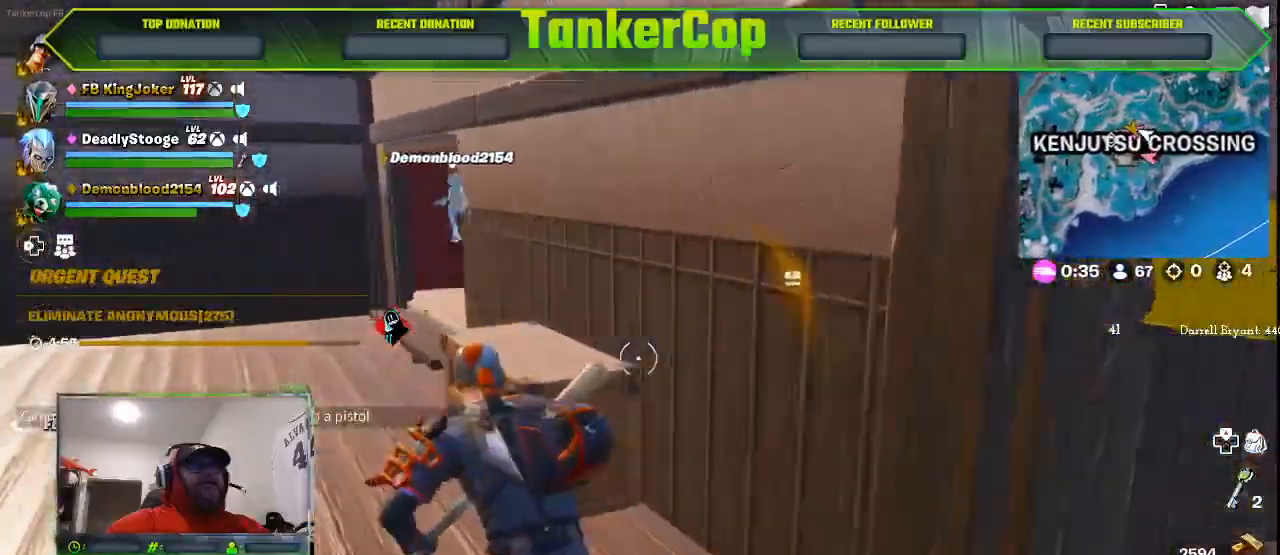
{"dt_ms": 500, "buttons": [], "left_stick": "up-left", "right_stick": "center", "events": []}
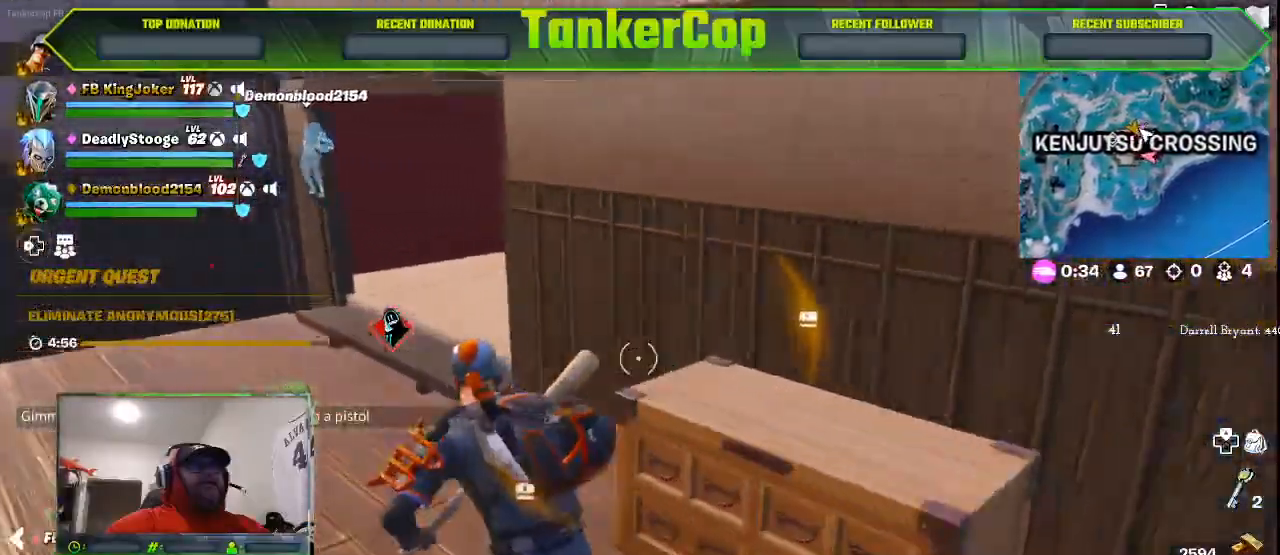
{"dt_ms": 1000, "buttons": [], "left_stick": "up-left", "right_stick": "right"}
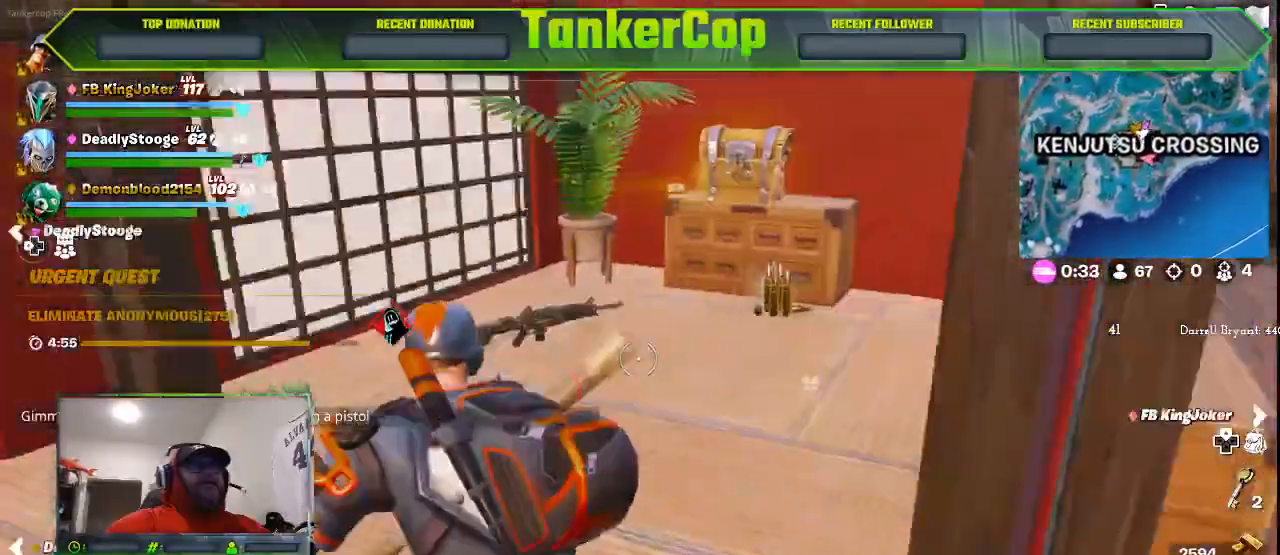
{"dt_ms": 500, "buttons": [], "left_stick": "up-left", "right_stick": "right", "events": []}
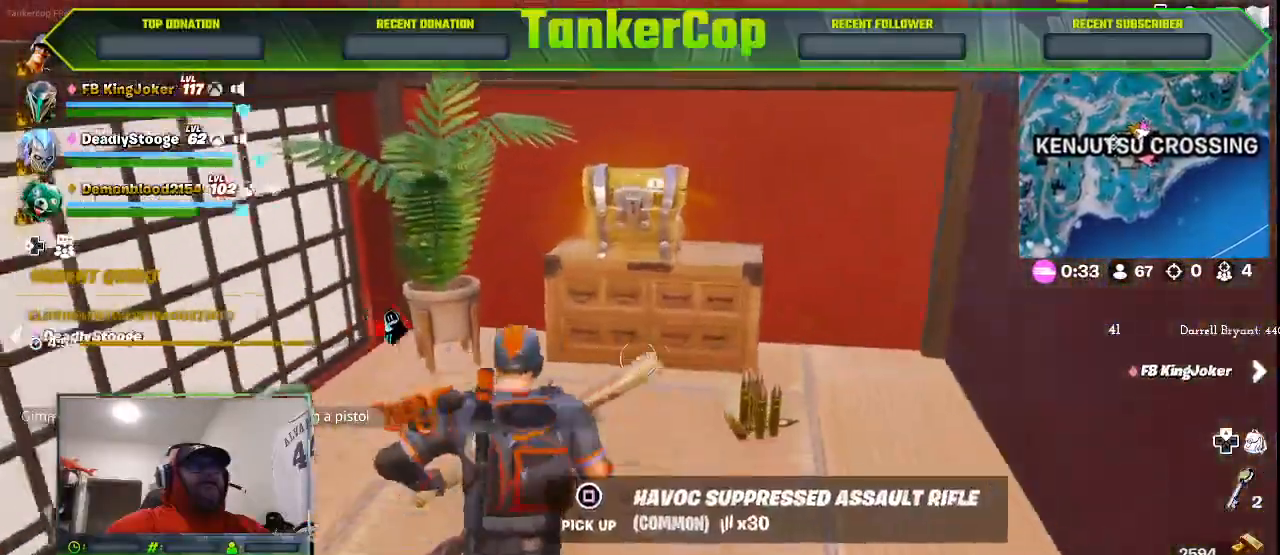
{"dt_ms": 500, "buttons": [], "left_stick": "up", "right_stick": "right", "events": [[33, "left_stick", "up-right"], [433, "left_stick", "up"]]}
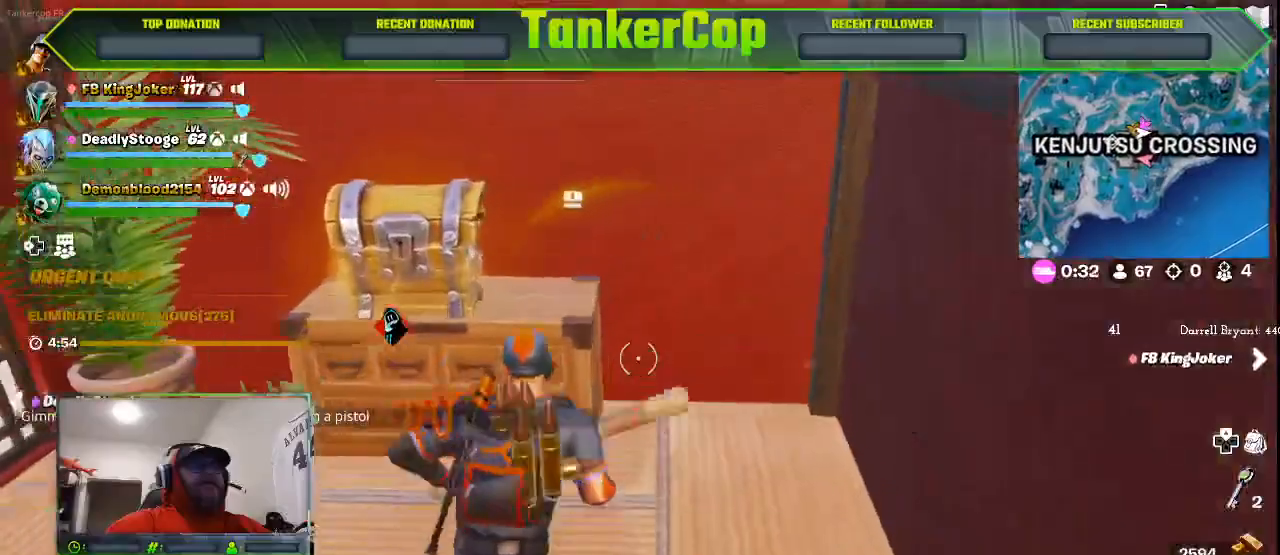
{"dt_ms": 500, "buttons": [], "left_stick": "down-left", "right_stick": "center", "events": [[167, "left_stick", "down-left"], [167, "right_stick", "center"], [200, "R2", "down"], [467, "R2", "up"]]}
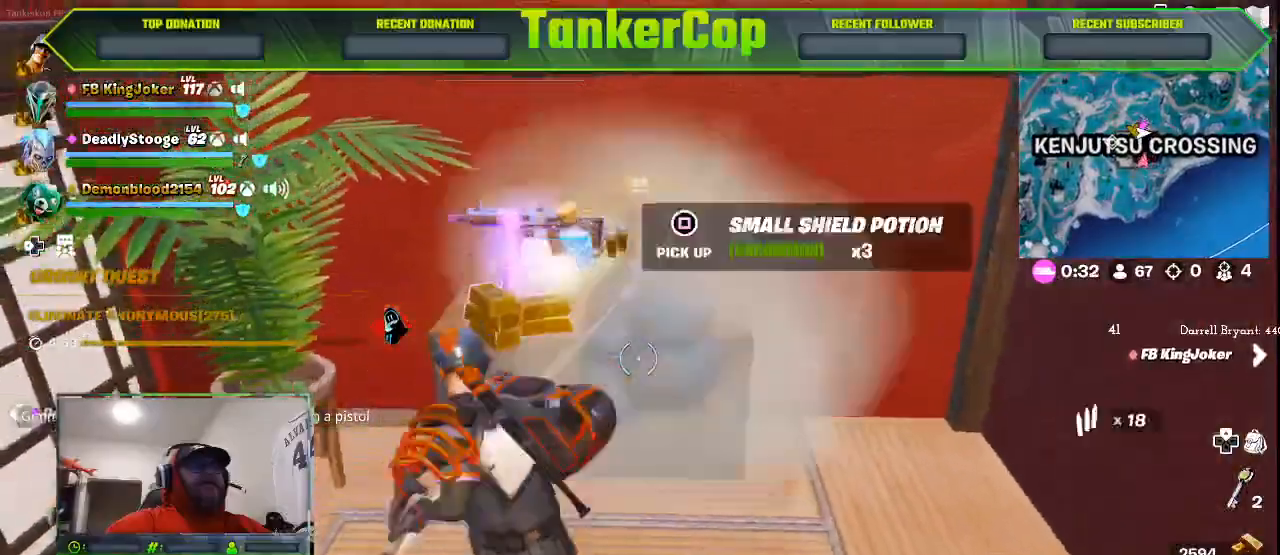
{"dt_ms": 500, "buttons": [], "left_stick": "down", "right_stick": "center", "events": [[233, "left_stick", "down"]]}
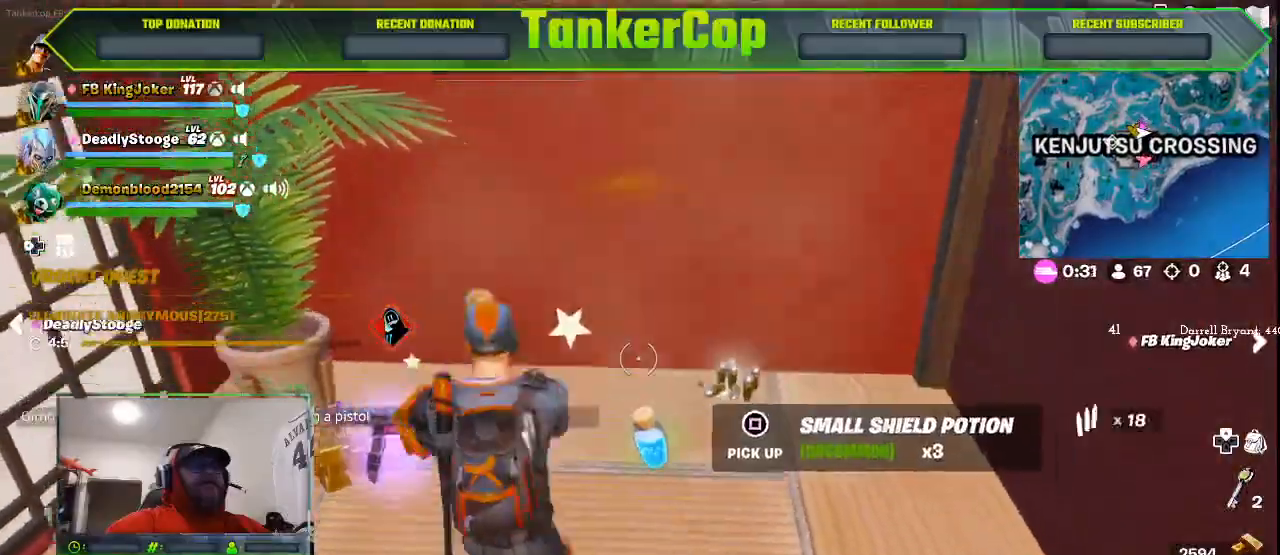
{"dt_ms": 500, "buttons": [], "left_stick": "up-right", "right_stick": "center", "events": [[67, "left_stick", "up-right"]]}
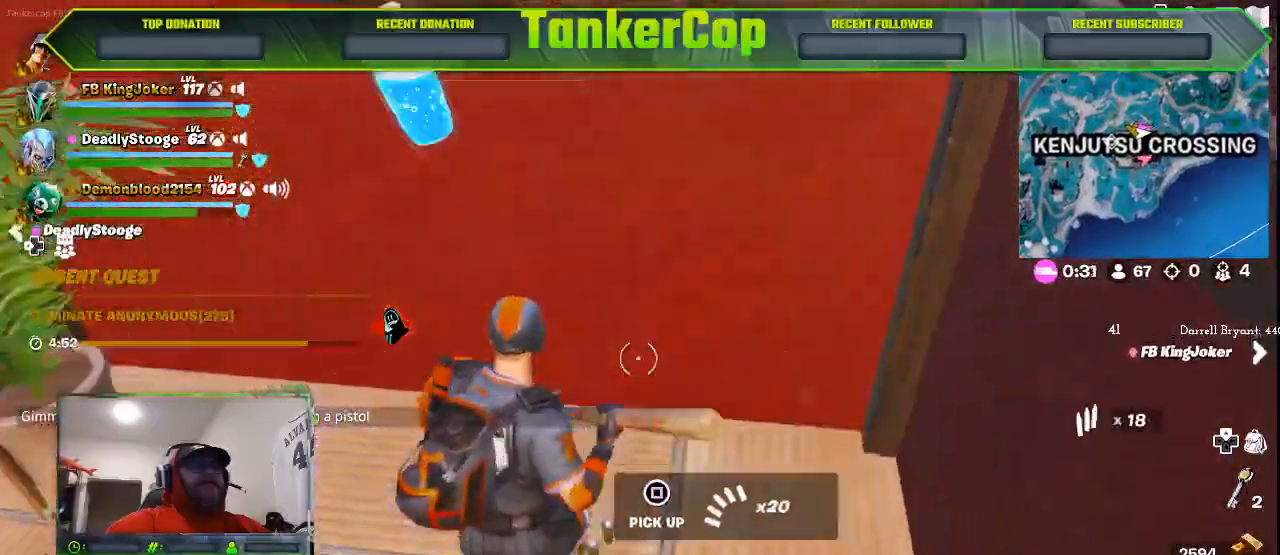
{"dt_ms": 500, "buttons": ["R1"], "left_stick": "down-left", "right_stick": "center", "events": [[133, "left_stick", "down"], [333, "left_stick", "down-left"], [500, "R1", "down"]]}
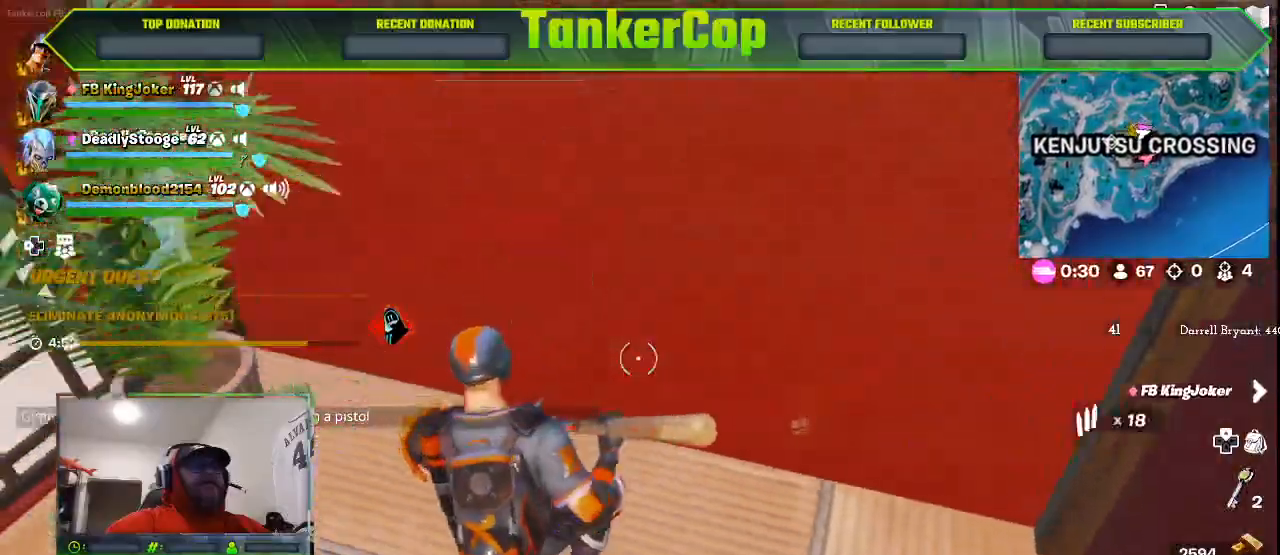
{"dt_ms": 500, "buttons": [], "left_stick": "down-left", "right_stick": "left"}
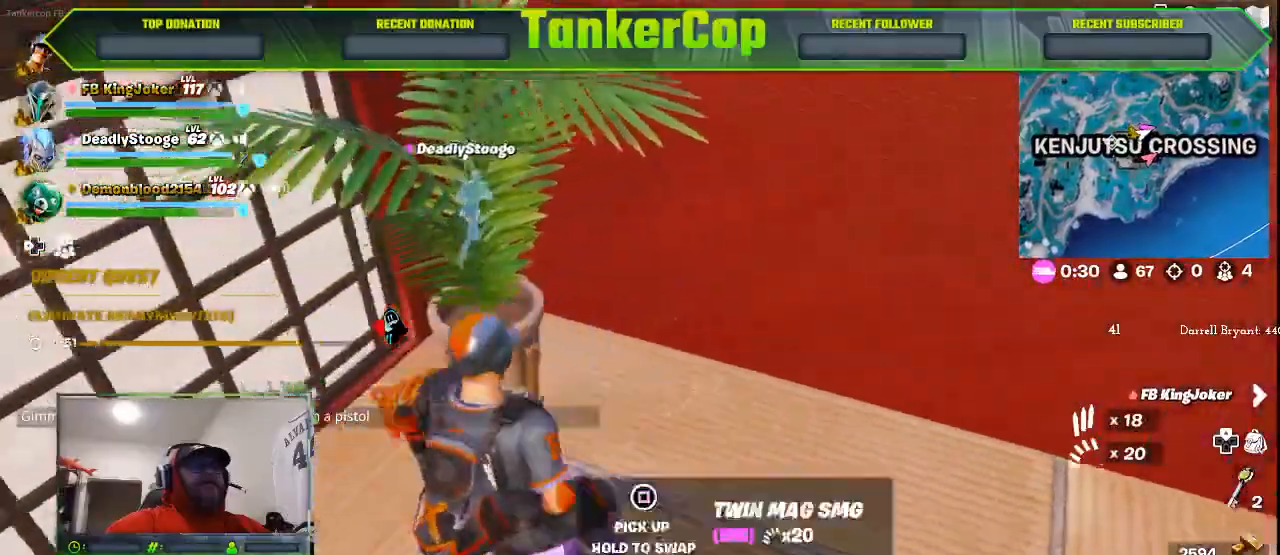
{"dt_ms": 500, "buttons": ["SQUARE"], "left_stick": "down-left", "right_stick": "center", "events": [[367, "right_stick", "center"], [400, "SQUARE", "down"]]}
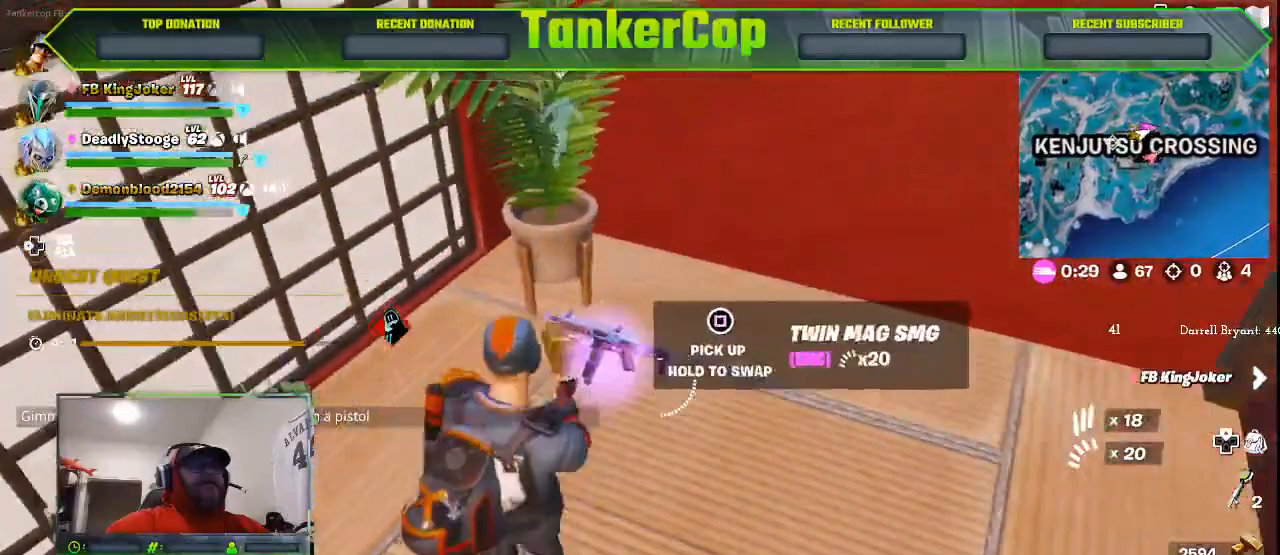
{"dt_ms": 500, "buttons": [], "left_stick": "center", "right_stick": "left", "events": [[200, "left_stick", "center"], [467, "SQUARE", "up"], [467, "right_stick", "left"]]}
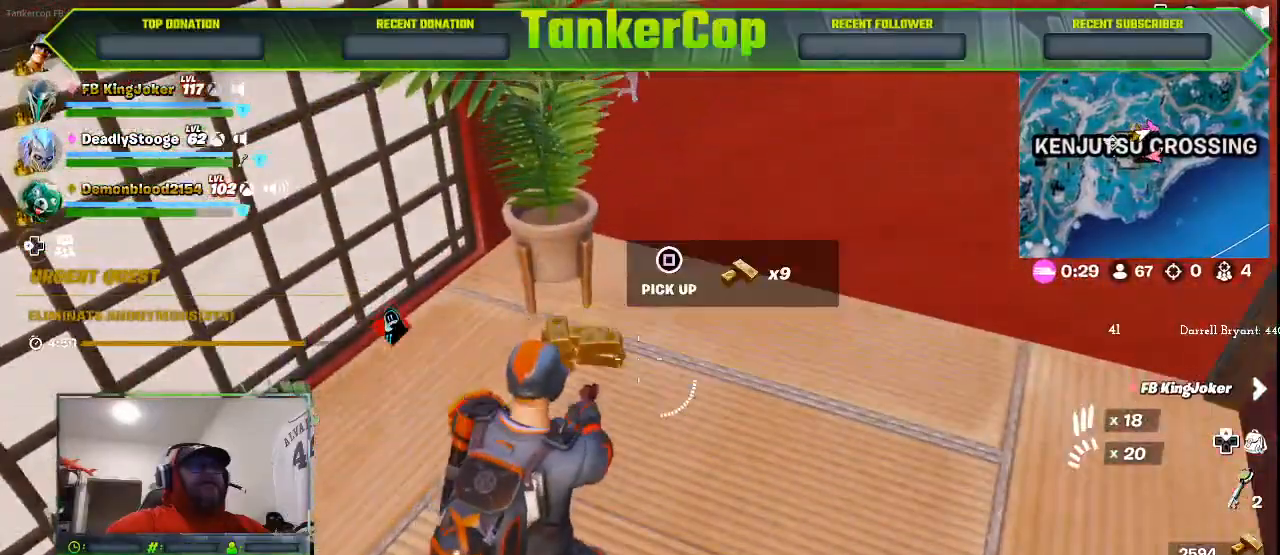
{"dt_ms": 500, "buttons": [], "left_stick": "up", "right_stick": "center", "events": [[67, "left_stick", "up"], [467, "right_stick", "center"]]}
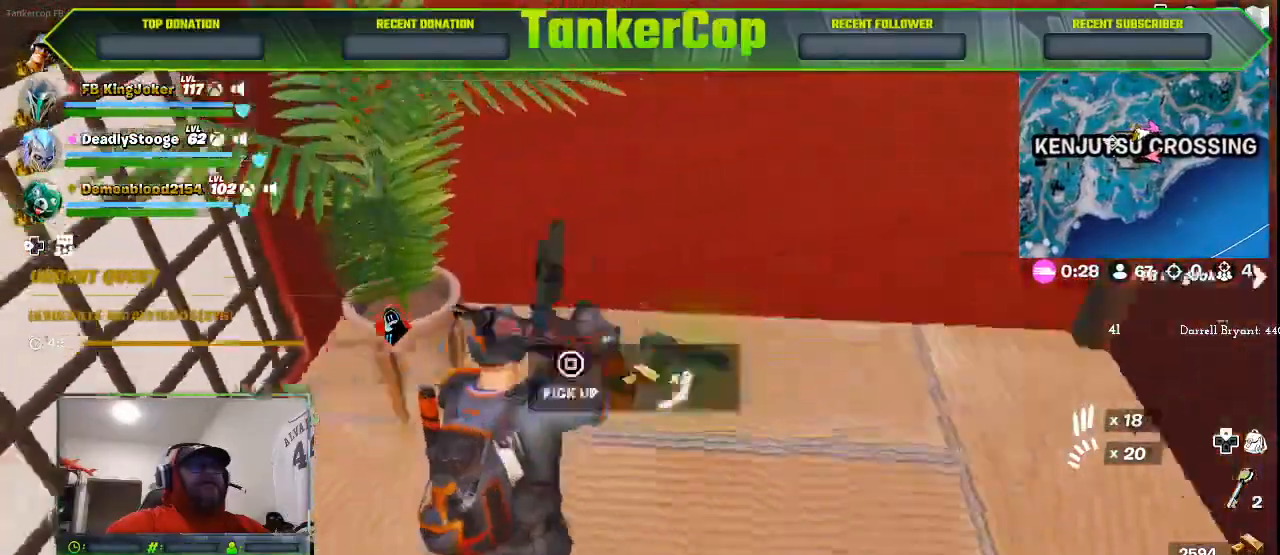
{"dt_ms": 500, "buttons": [], "left_stick": "right", "right_stick": "right", "events": [[167, "right_stick", "right"], [300, "left_stick", "right"]]}
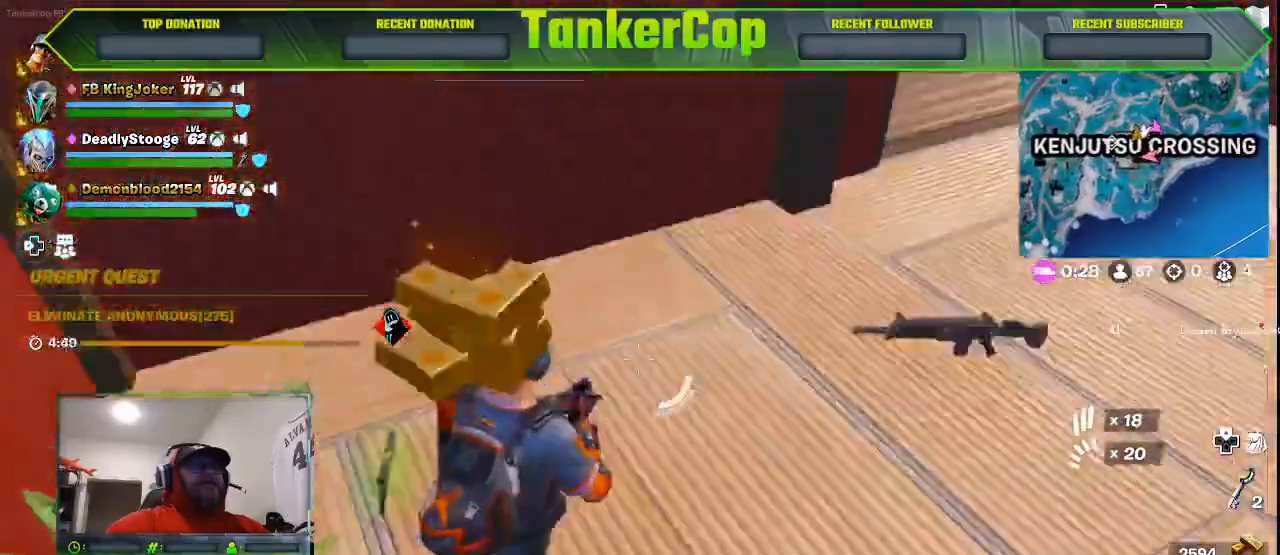
{"dt_ms": 500, "buttons": [], "left_stick": "right", "right_stick": "right", "events": []}
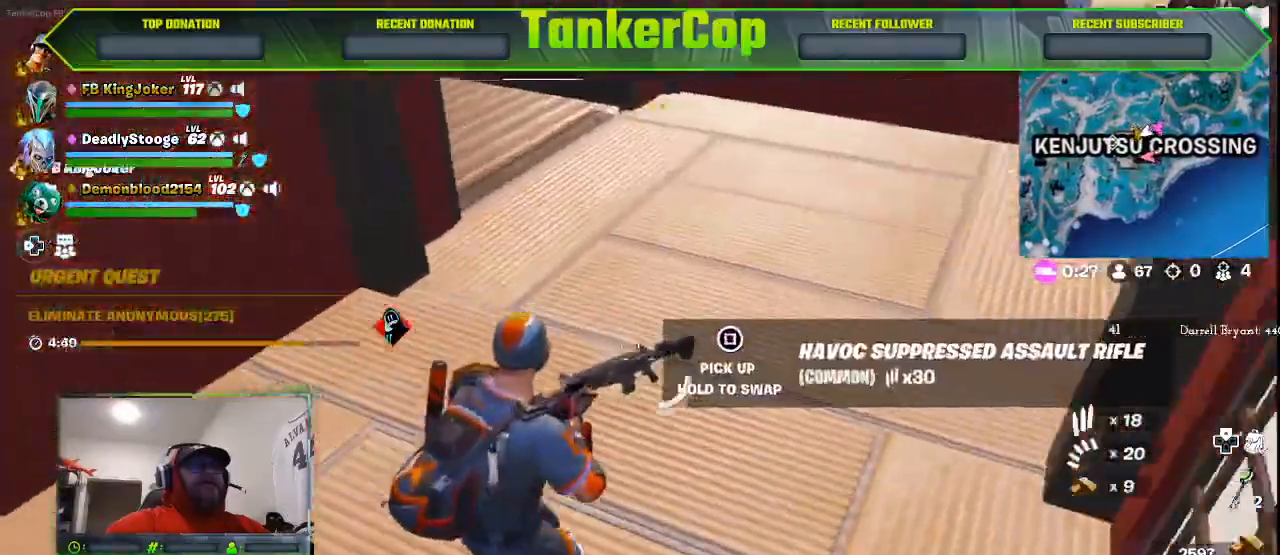
{"dt_ms": 500, "buttons": [], "left_stick": "left", "right_stick": "right", "events": [[200, "left_stick", "left"]]}
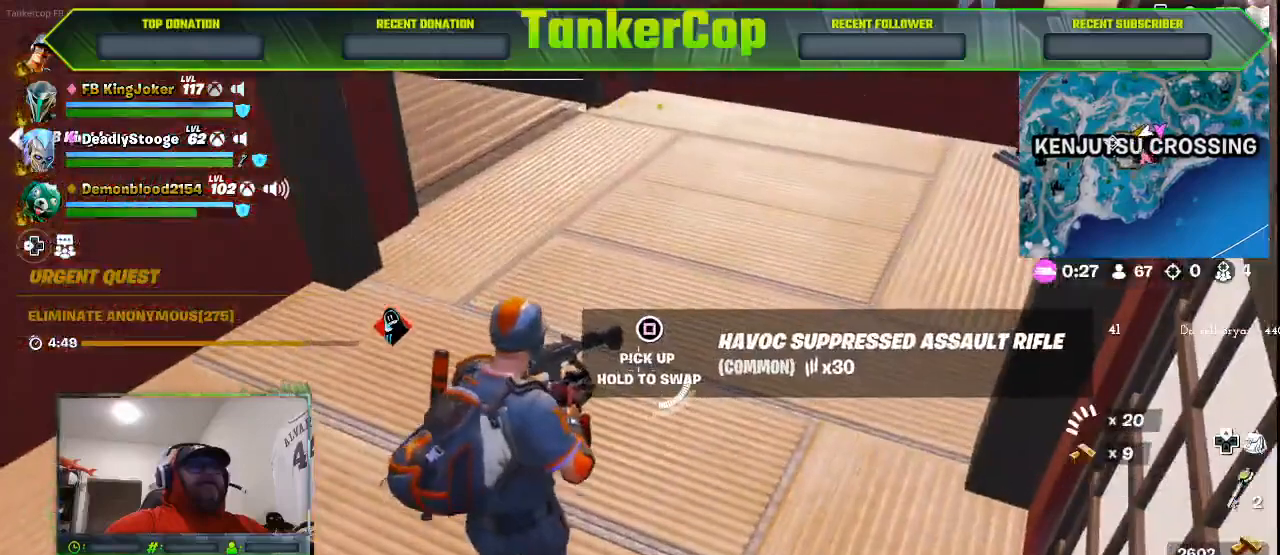
{"dt_ms": 500, "buttons": ["L1"], "left_stick": "center", "right_stick": "right", "events": [[333, "left_stick", "center"], [433, "L1", "down"]]}
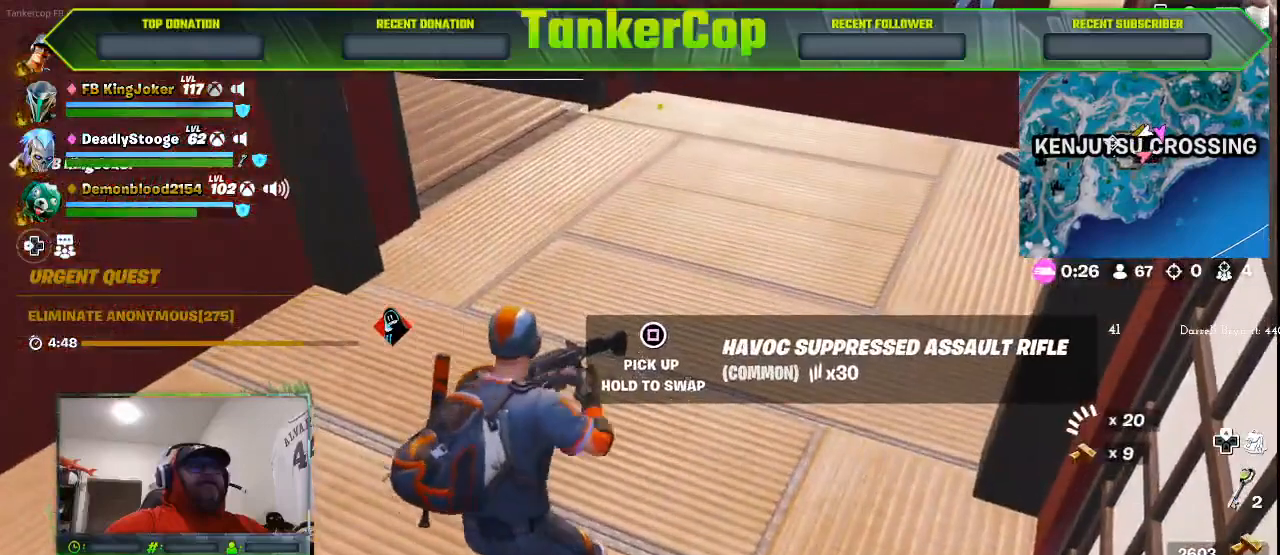
{"dt_ms": 500, "buttons": [], "left_stick": "center", "right_stick": "center", "events": [[67, "L1", "up"], [167, "right_stick", "center"]]}
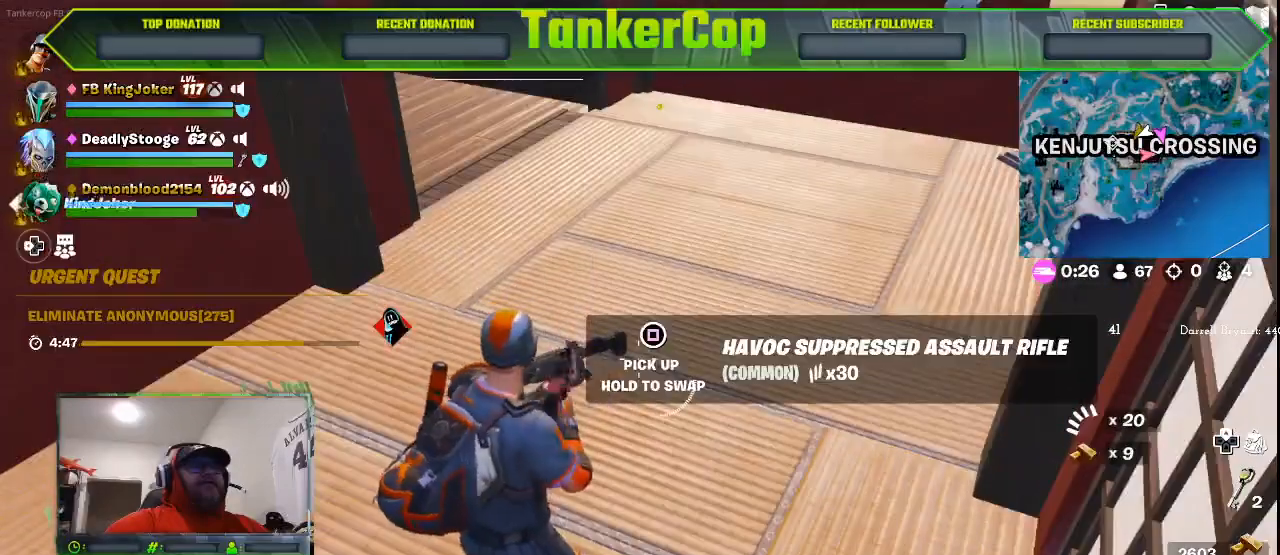
{"dt_ms": 500, "buttons": [], "left_stick": "center", "right_stick": "center", "events": []}
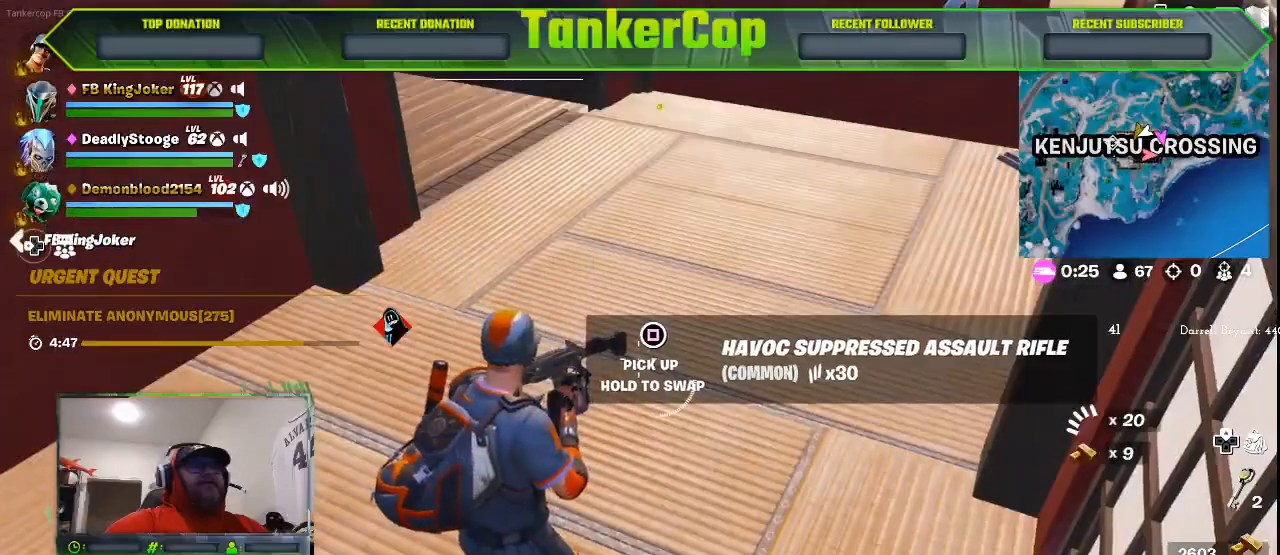
{"dt_ms": 500, "buttons": [], "left_stick": "down-left", "right_stick": "center", "events": [[467, "left_stick", "down-left"]]}
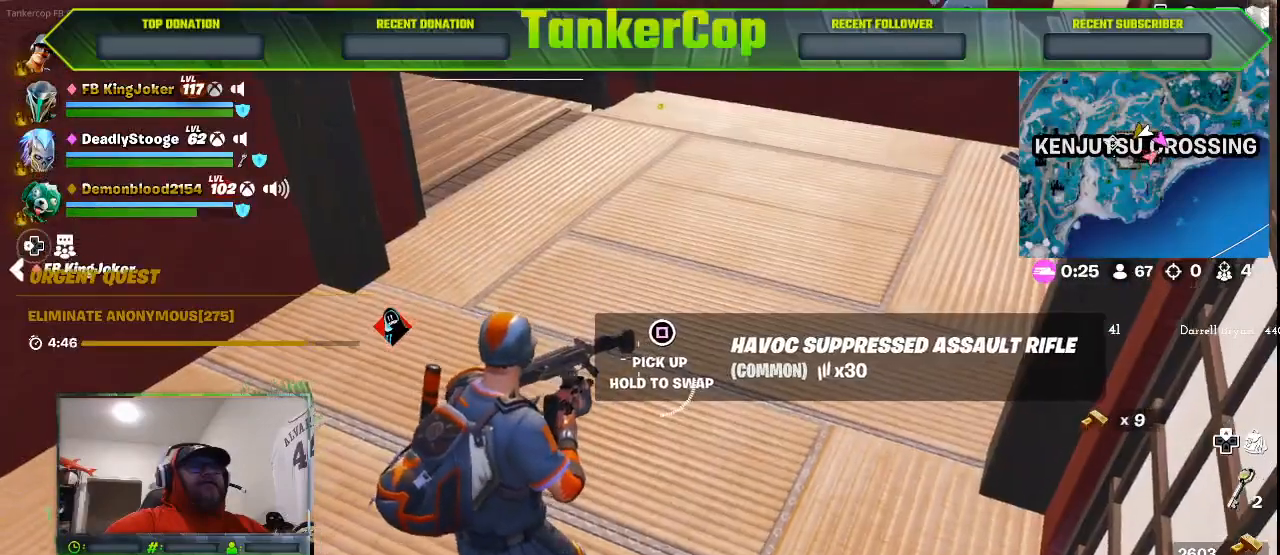
{"dt_ms": 500, "buttons": [], "left_stick": "left", "right_stick": "center", "events": [[300, "left_stick", "left"]]}
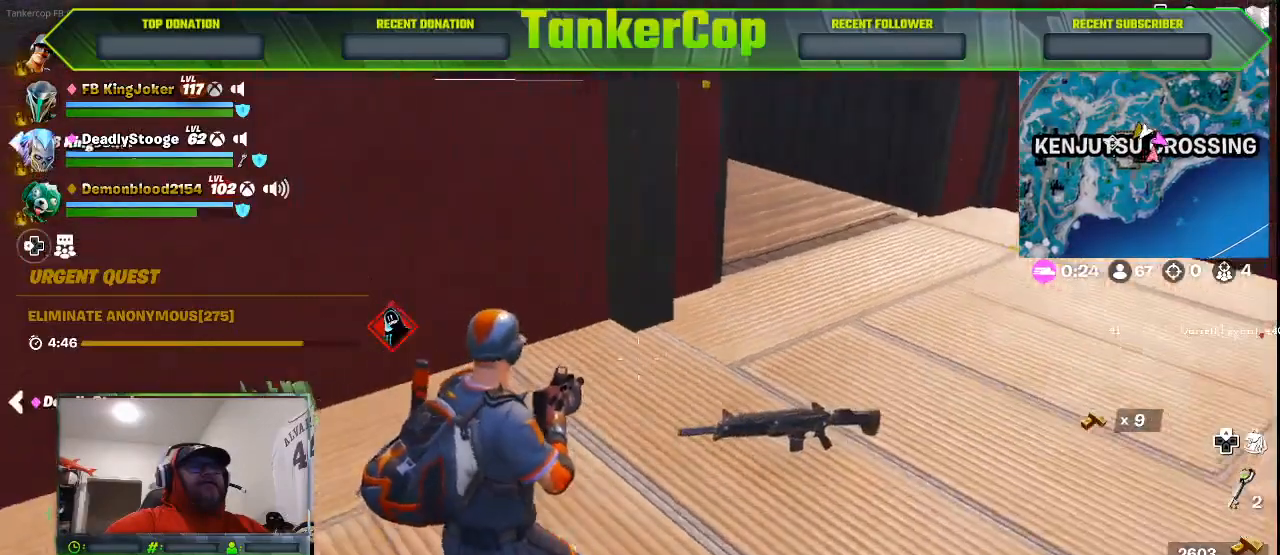
{"dt_ms": 500, "buttons": [], "left_stick": "center", "right_stick": "center", "events": [[33, "DPAD_UP", "down"], [133, "DPAD_UP", "up"], [167, "left_stick", "center"], [333, "DPAD_RIGHT", "down"], [433, "DPAD_RIGHT", "up"]]}
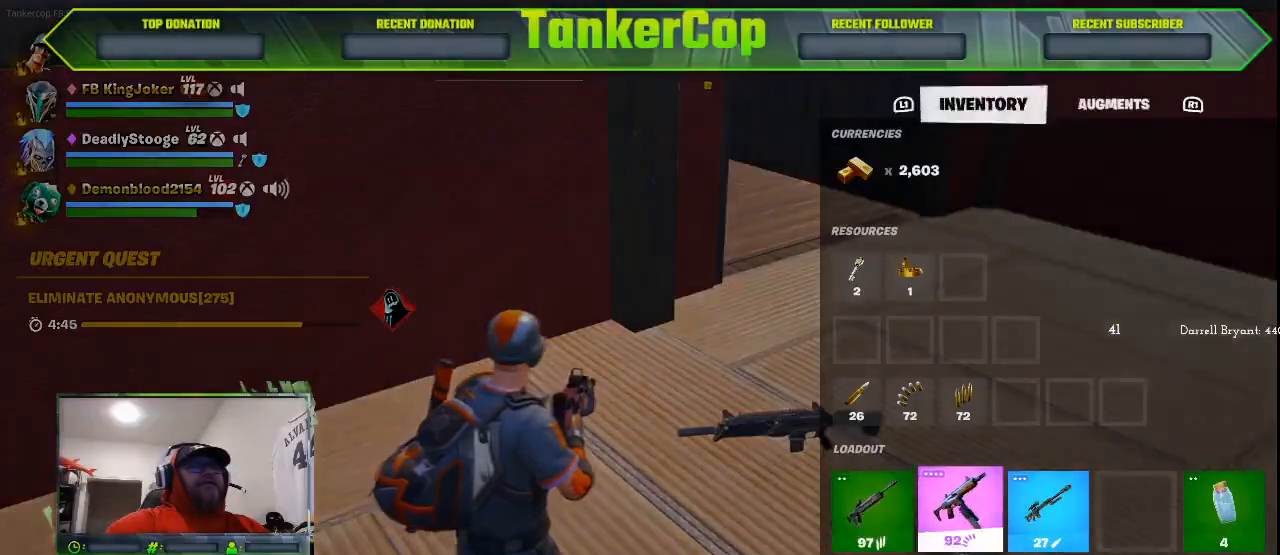
{"dt_ms": 500, "buttons": ["DPAD_LEFT"], "left_stick": "center", "right_stick": "center", "events": [[233, "CROSS", "down"], [367, "CROSS", "up"], [433, "DPAD_LEFT", "down"]]}
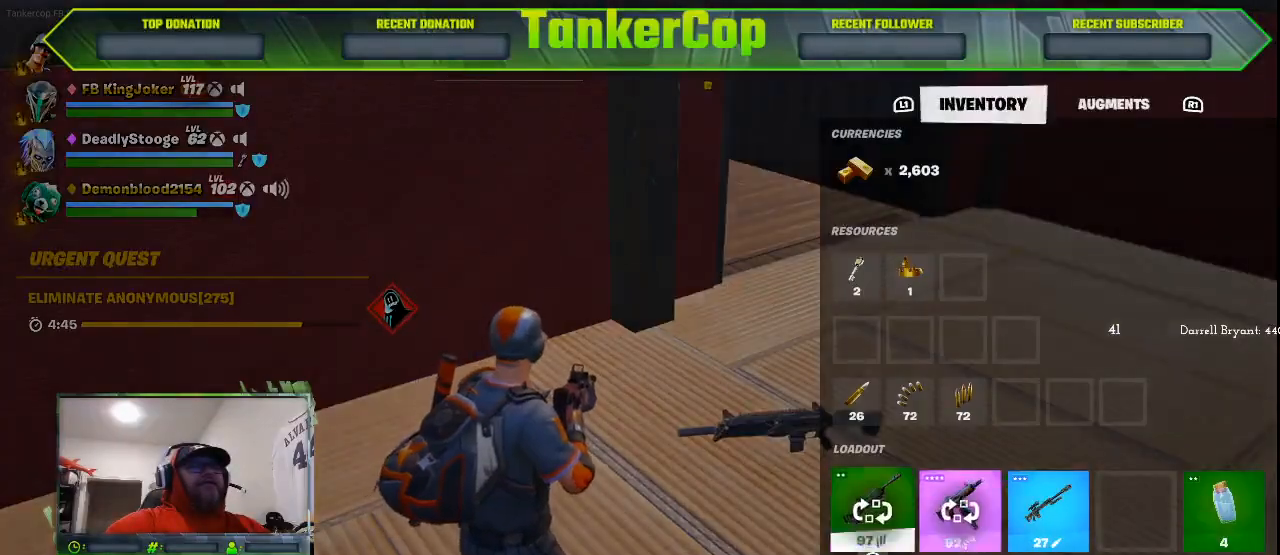
{"dt_ms": 500, "buttons": [], "left_stick": "center", "right_stick": "center", "events": [[33, "CROSS", "down"], [33, "DPAD_LEFT", "up"], [167, "CROSS", "up"]]}
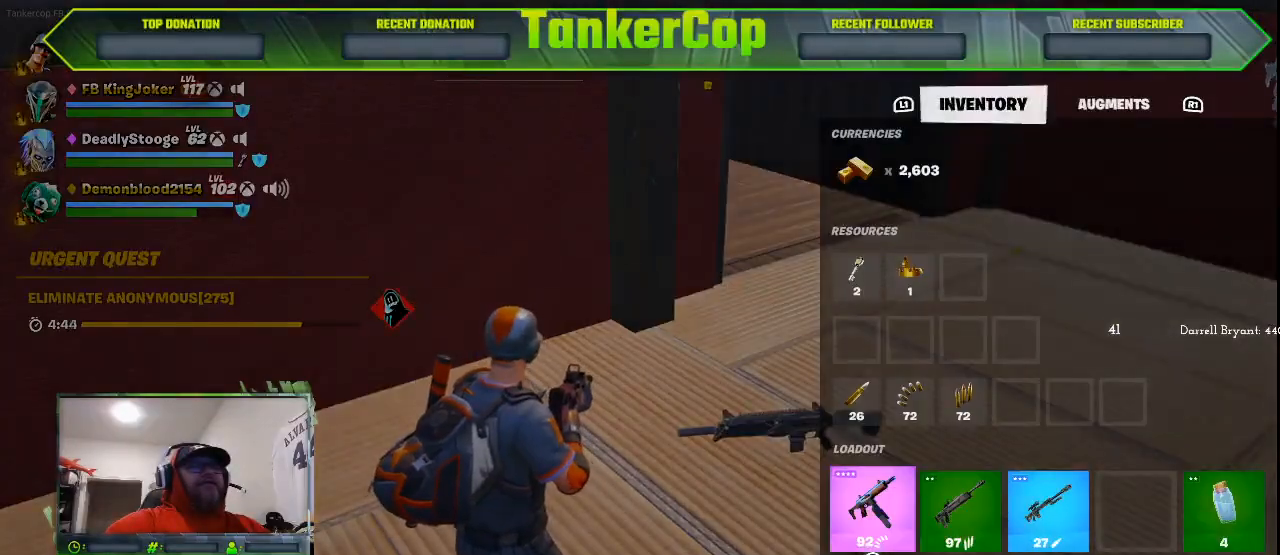
{"dt_ms": 500, "buttons": [], "left_stick": "center", "right_stick": "center", "events": [[67, "DPAD_RIGHT", "down"], [167, "DPAD_RIGHT", "up"]]}
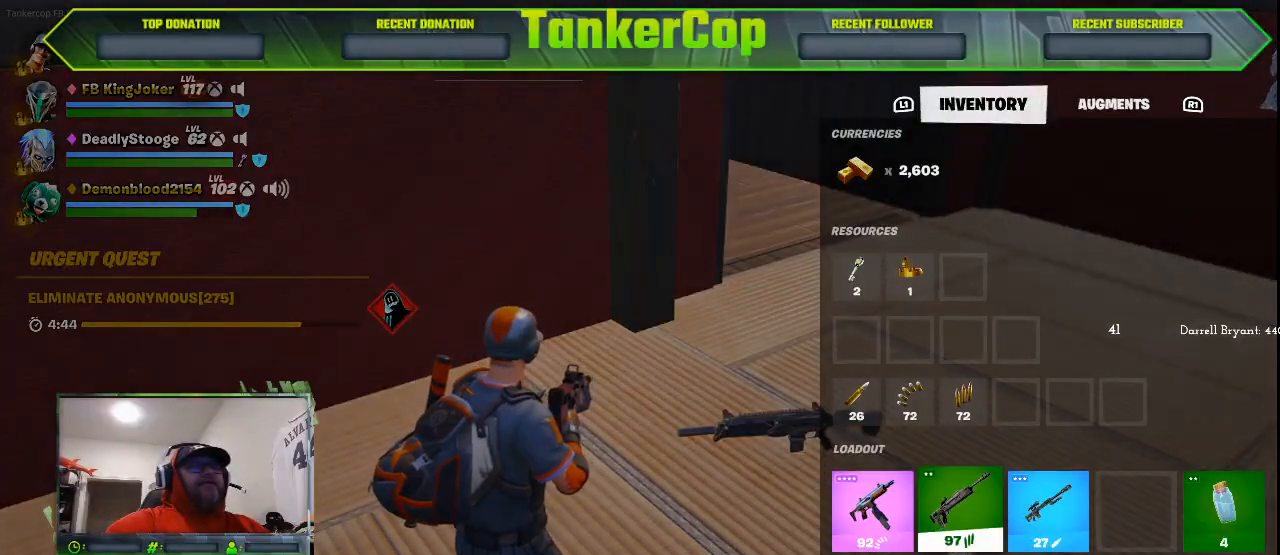
{"dt_ms": 500, "buttons": [], "left_stick": "center", "right_stick": "center", "events": []}
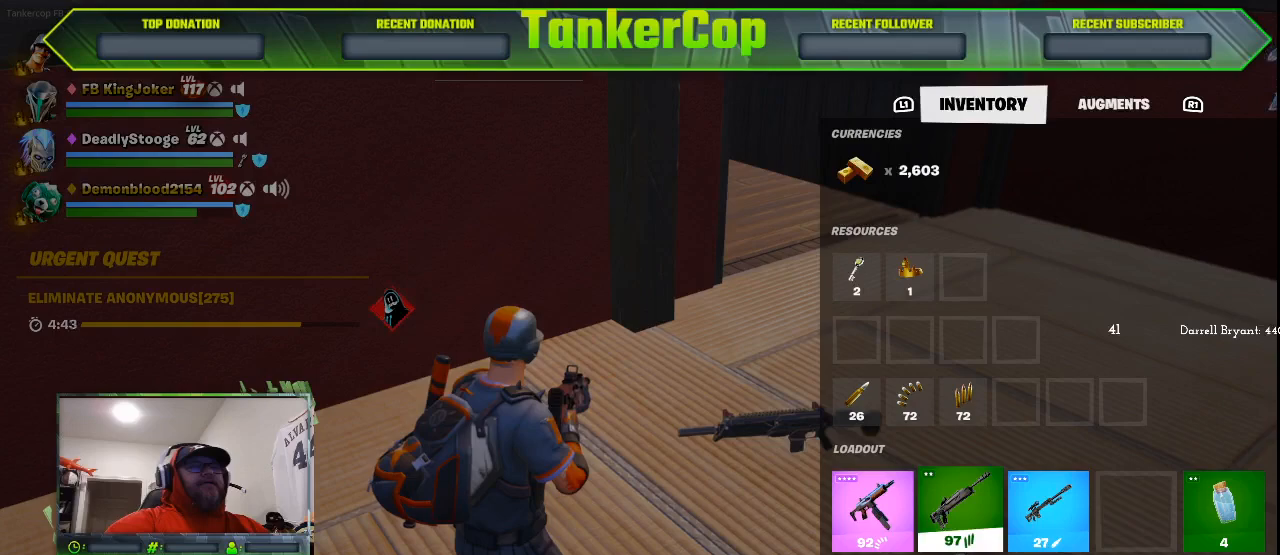
{"dt_ms": 500, "buttons": [], "left_stick": "down", "right_stick": "center", "events": [[233, "CIRCLE", "down"], [400, "CIRCLE", "up"], [500, "left_stick", "down"]]}